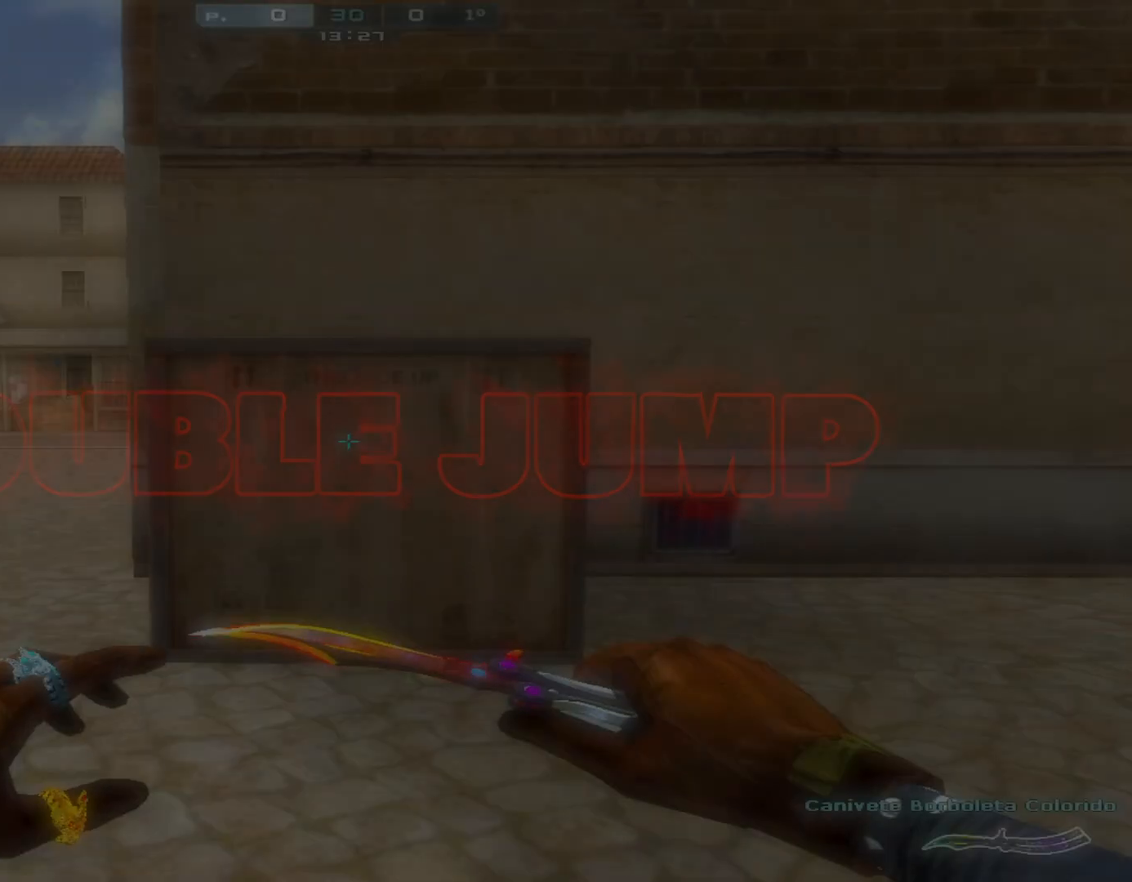
Gameplay with keyboard and mouse; each line is a JSON object with the keys and mouse buttons held at the frame after it. "events" lists presses ("down") and releases ("up") of "1", "2", "3", "4", "5", "a", "alt", "c", "caps_lock", "ctrl", "d", "e", "f", "g", "q", "r", "s", "shift", "space", "t", "tab", "v", "w", "x", "z", "mouse_left", "mouse_wheel" and "mouse_right" between this image and that frame as [ms after this image, input, new state], when the widget could be followed in between. "mouse_left", "mouse_wheel", "mouse_right" = the "left", "wheel", "right" buttons of the "mouse" list. No other keys are recorded. "wheel" means that the mouse wheel is clicked or scrolled. Not read: mouse_move.
{"keys": [], "mouse": [], "events": []}
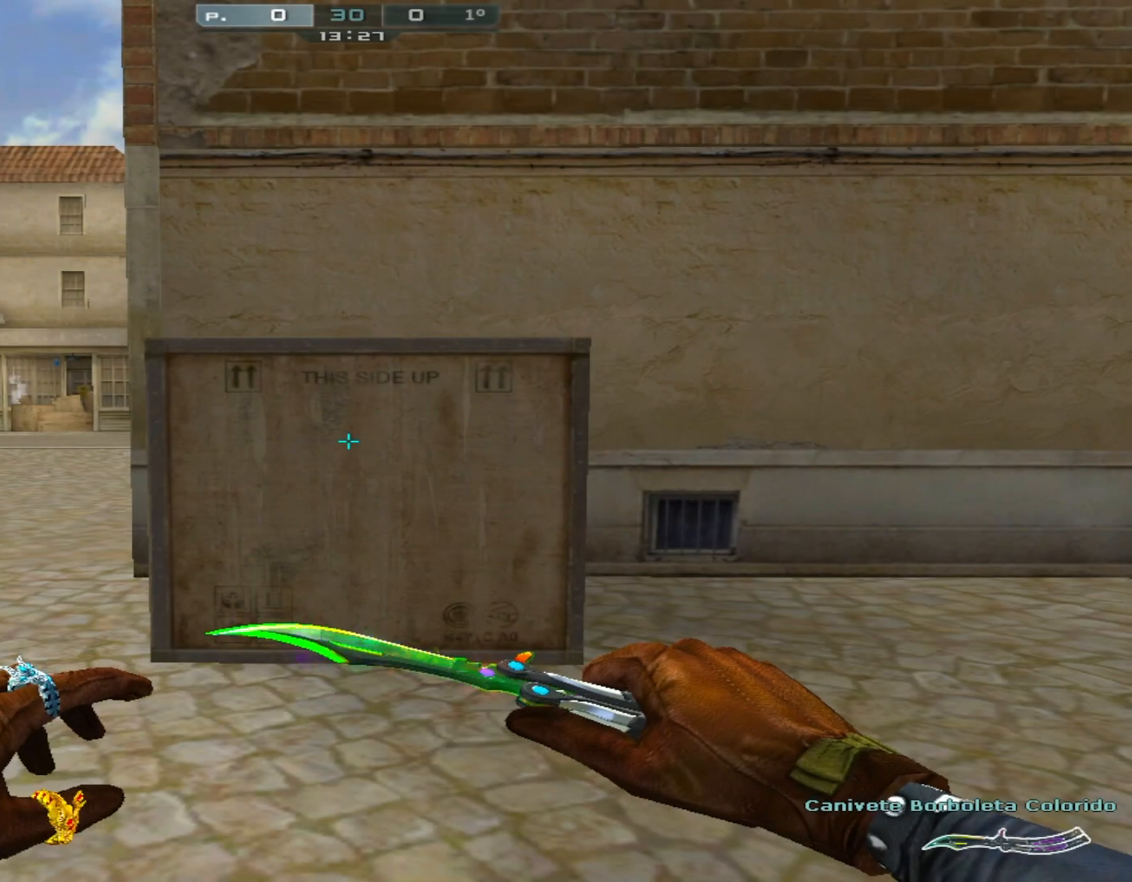
{"keys": [], "mouse": [], "events": []}
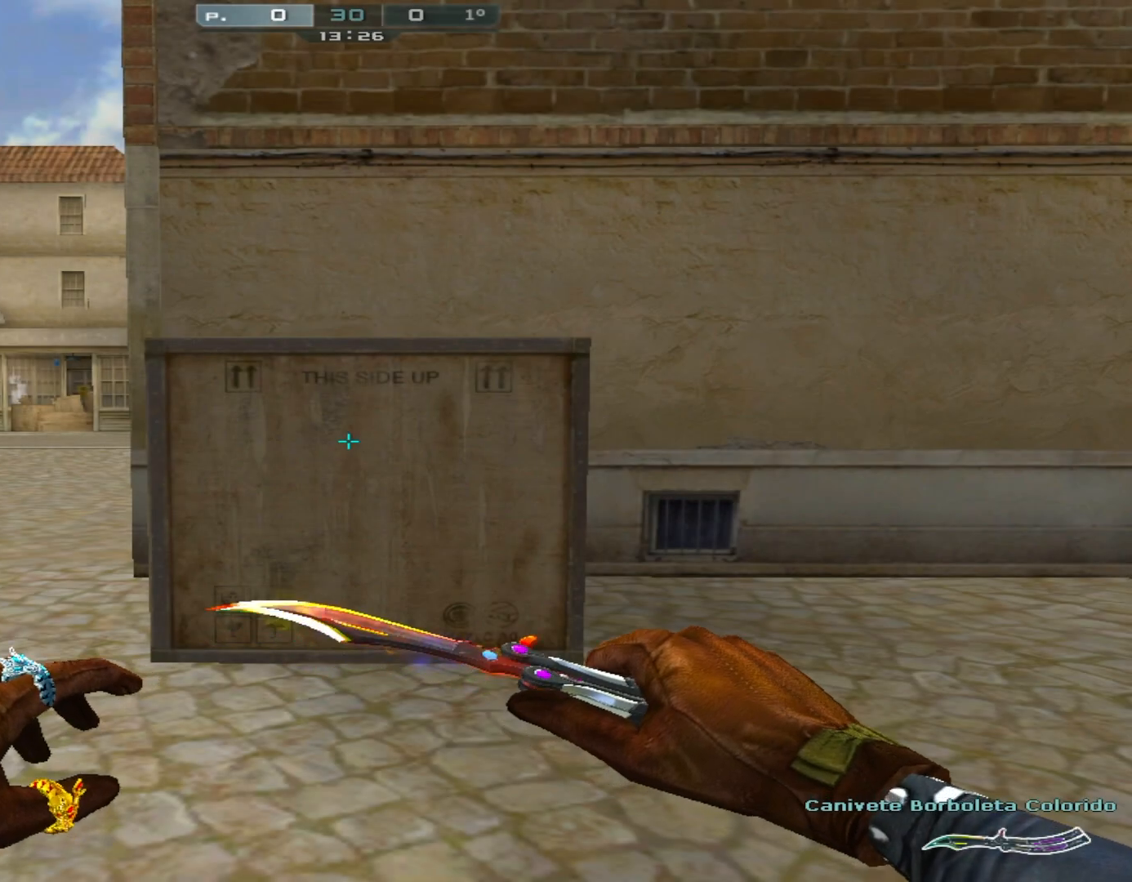
{"keys": [], "mouse": [], "events": []}
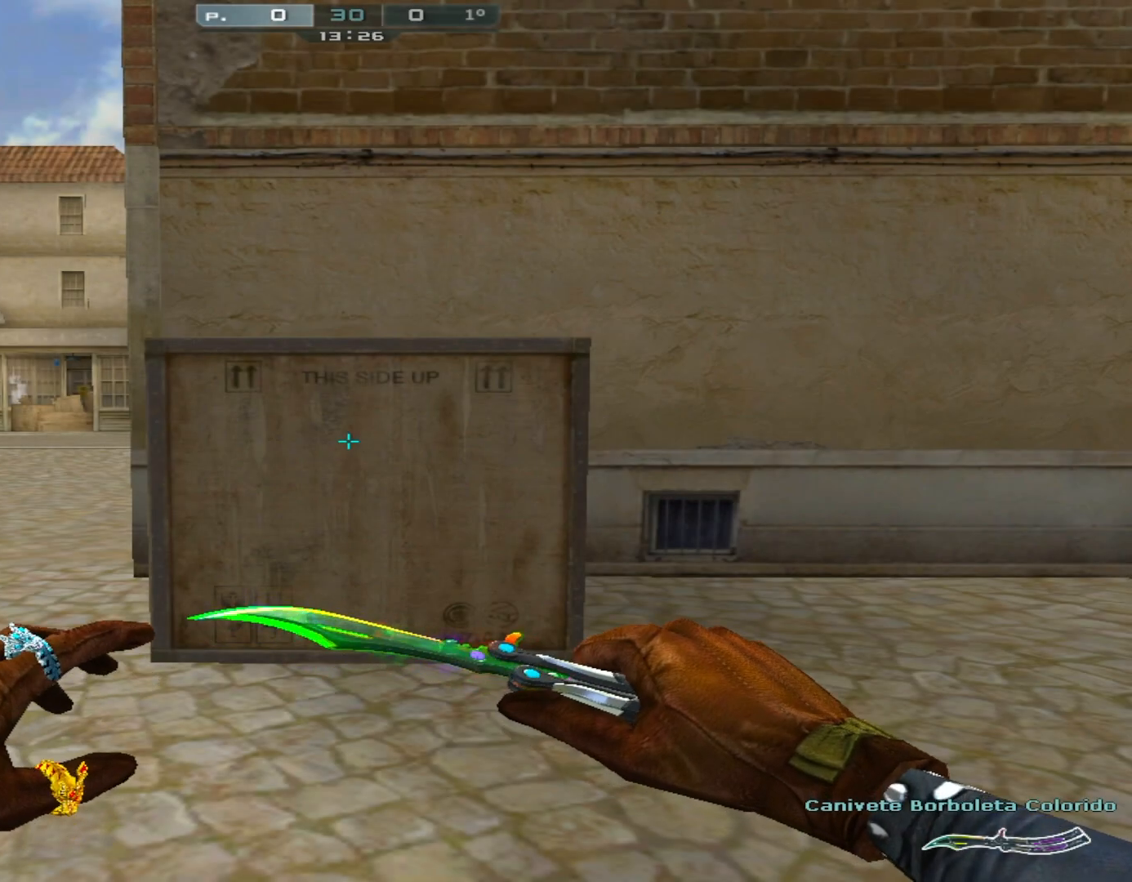
{"keys": [], "mouse": [], "events": []}
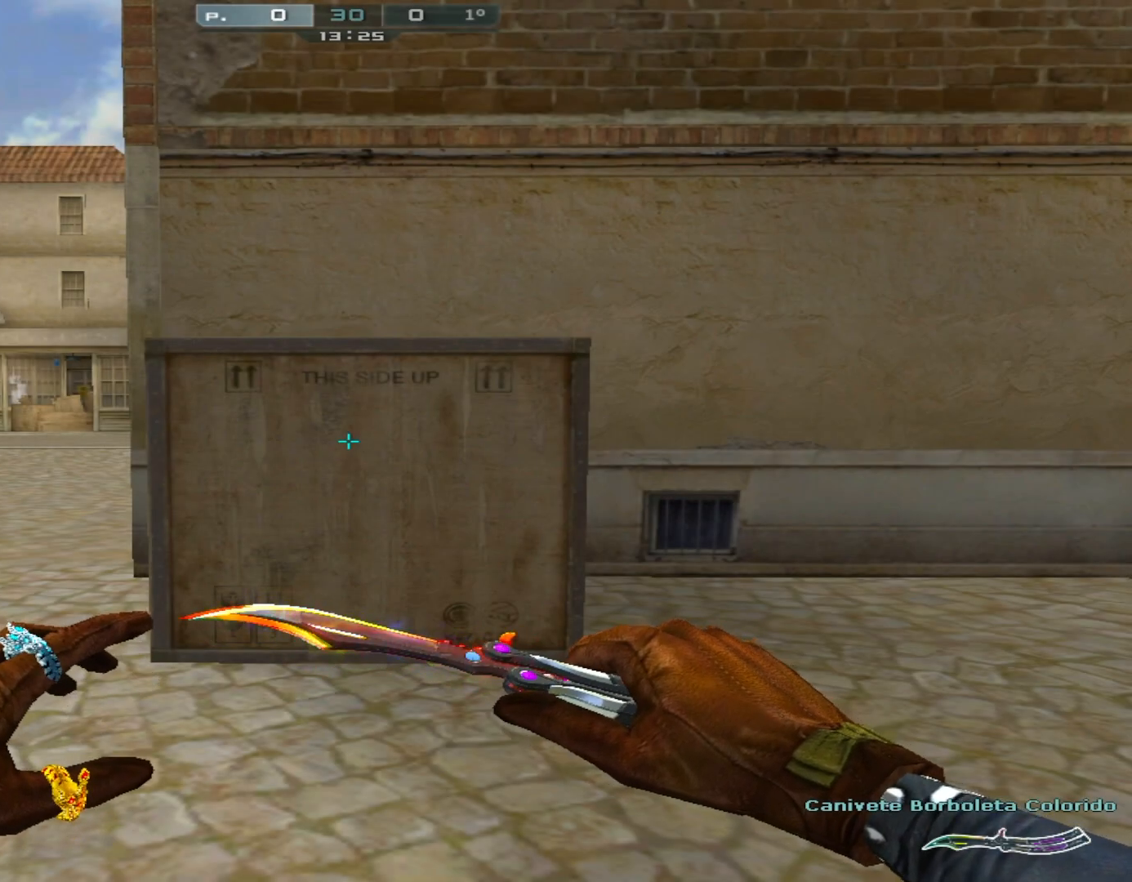
{"keys": [], "mouse": [], "events": []}
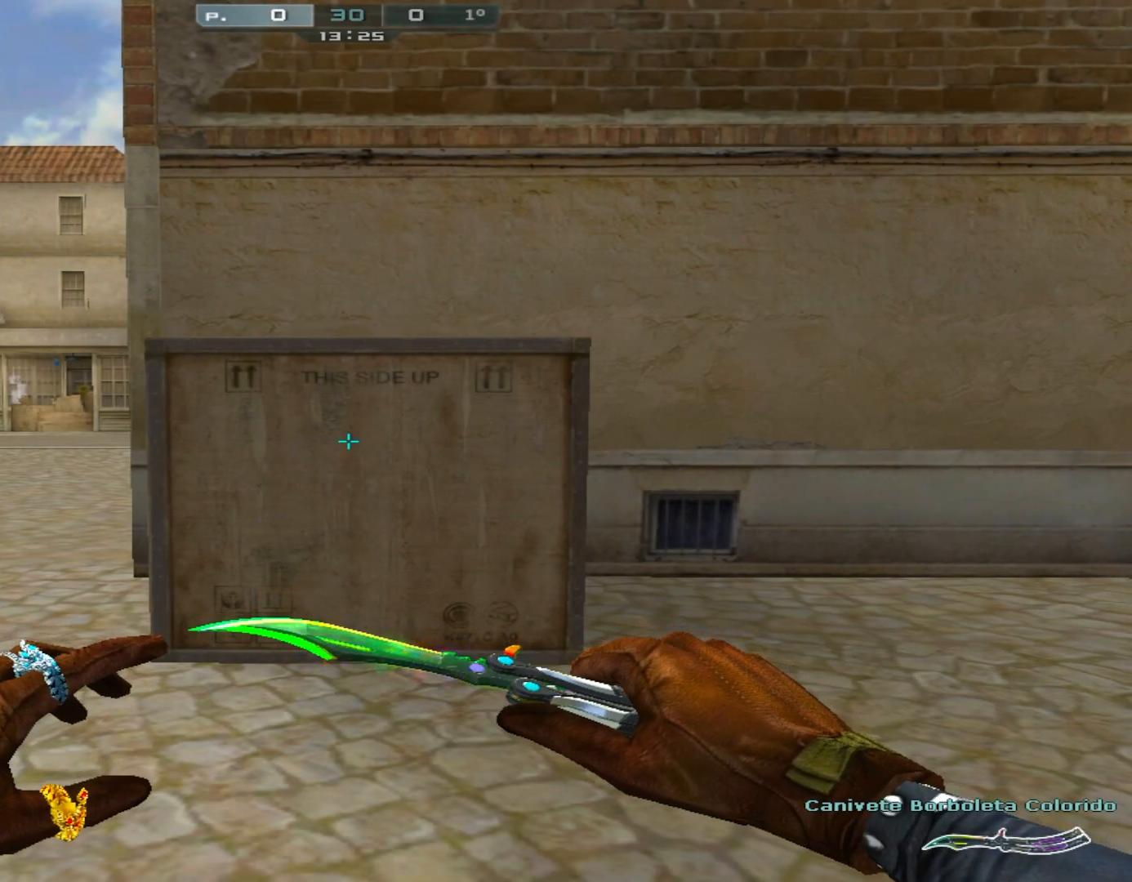
{"keys": [], "mouse": [], "events": []}
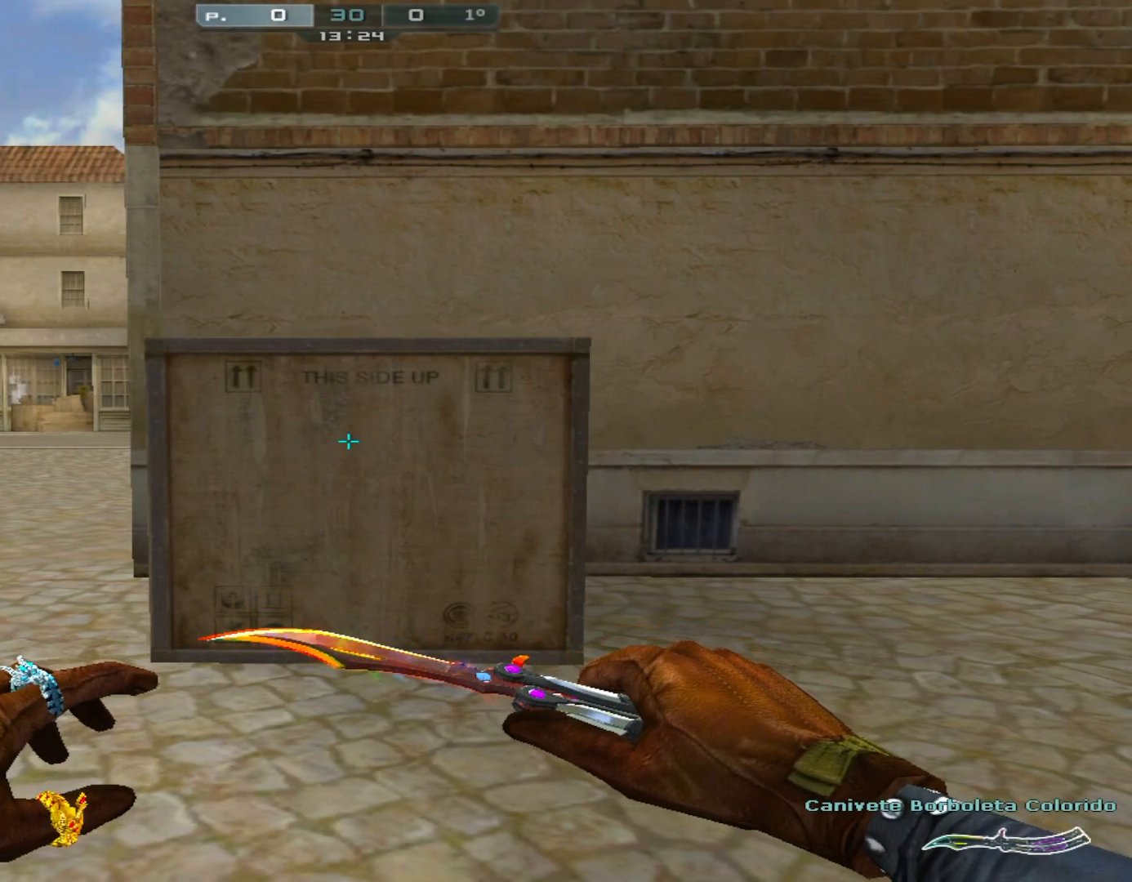
{"keys": [], "mouse": [], "events": []}
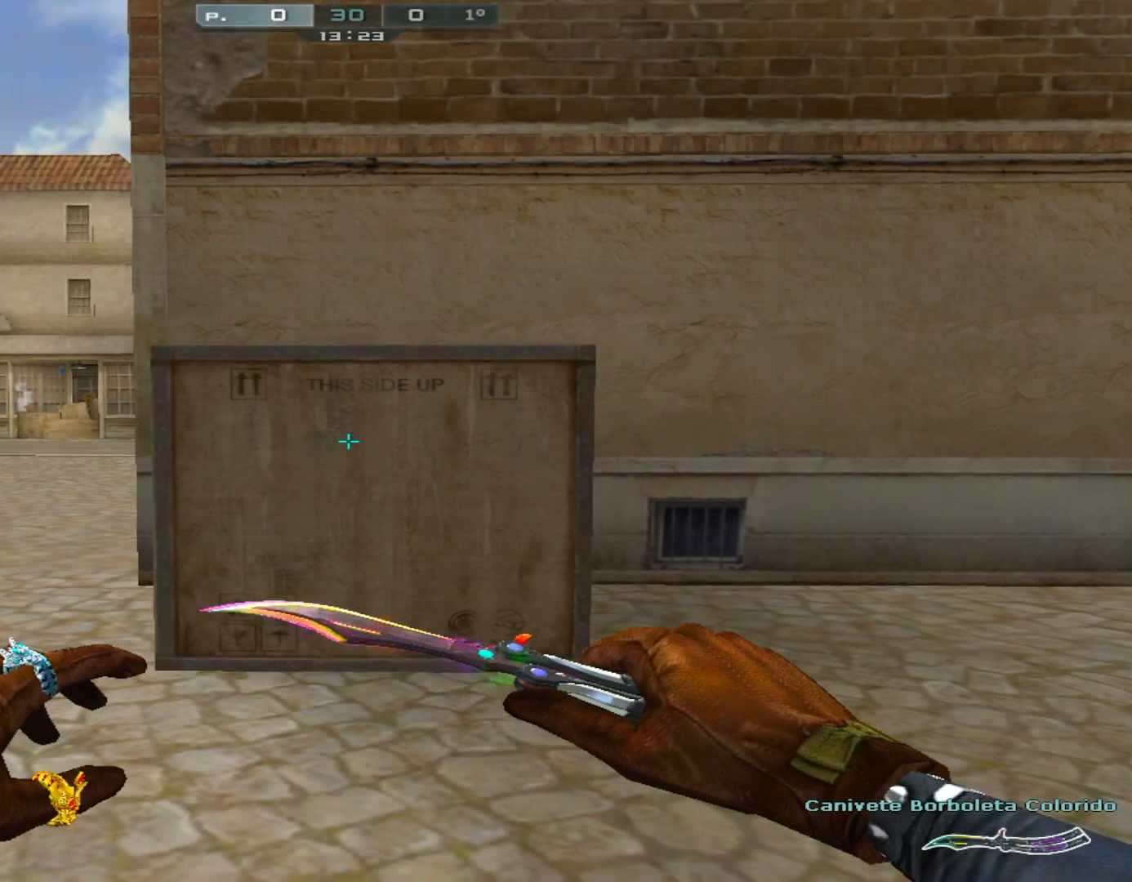
{"keys": [], "mouse": [], "events": []}
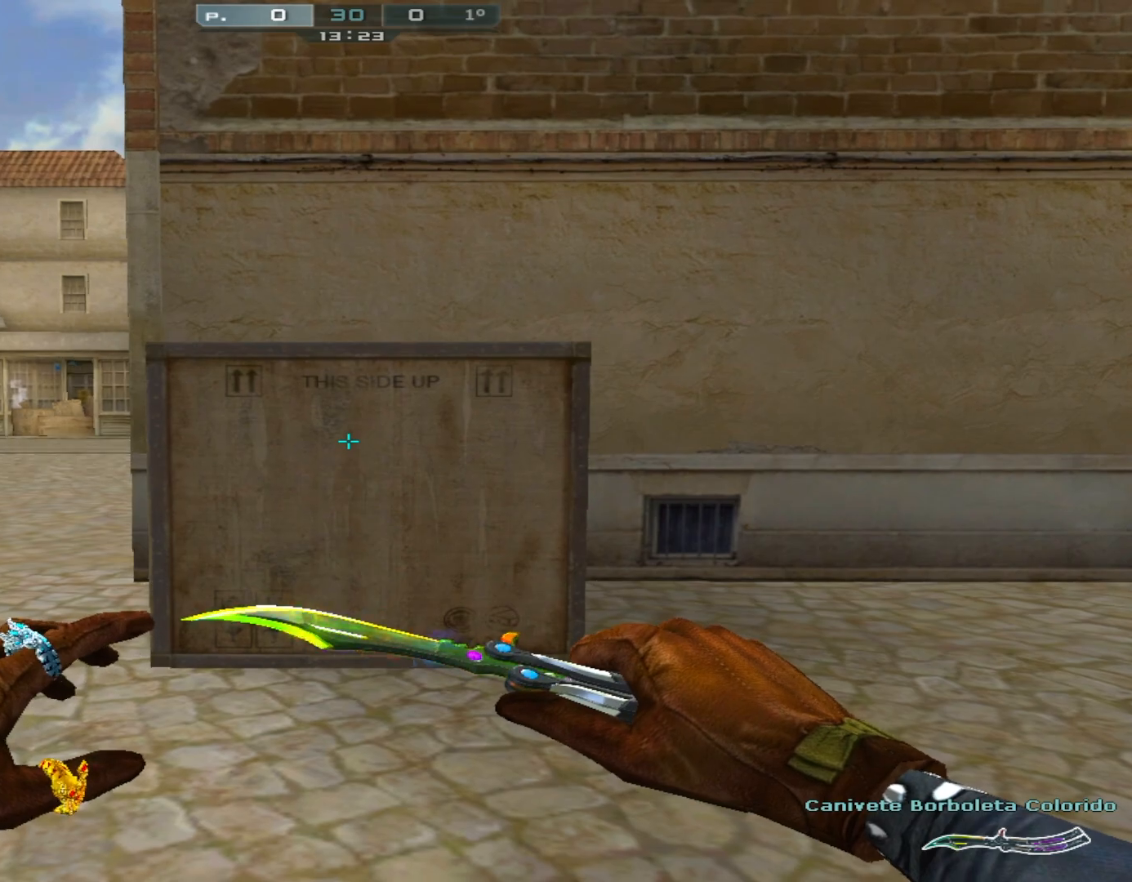
{"keys": ["shift", "w"], "mouse": [], "events": [[67, "shift", "down"], [384, "w", "down"]]}
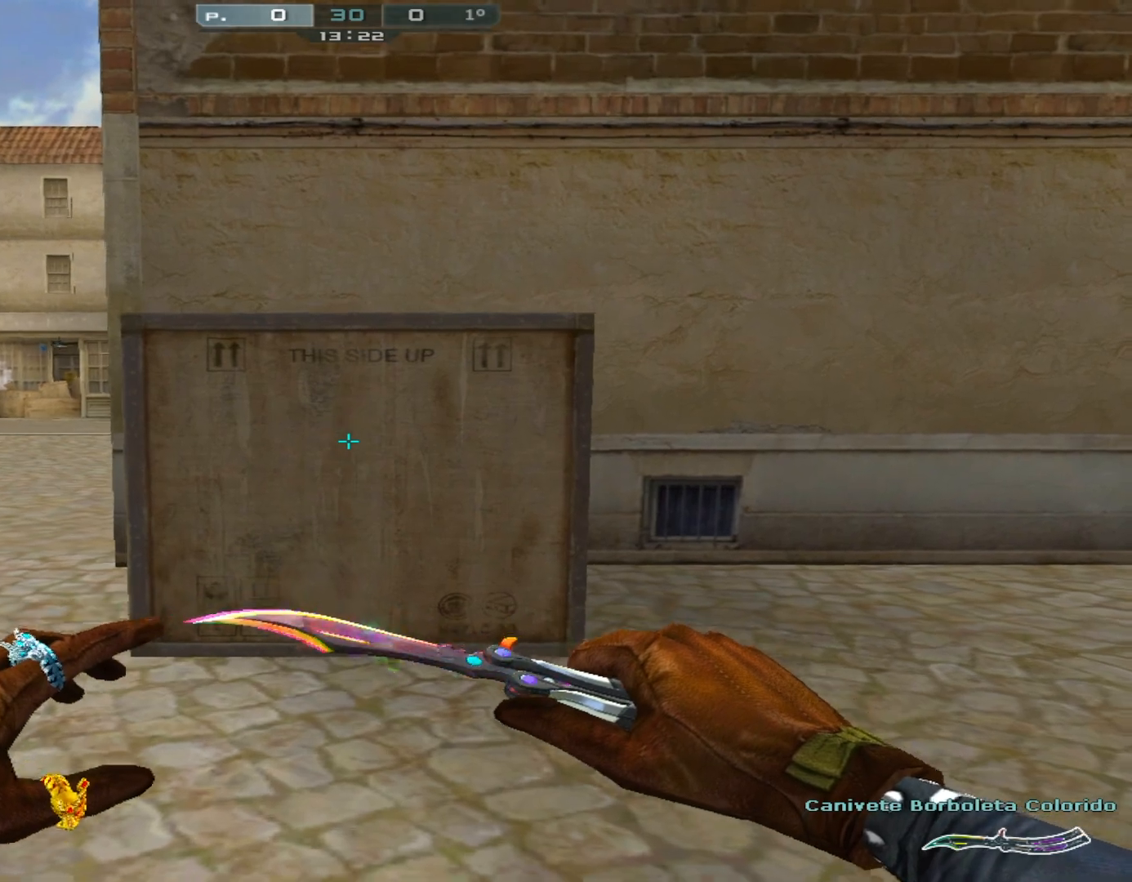
{"keys": ["shift", "space", "w"], "mouse": [], "events": [[267, "space", "down"]]}
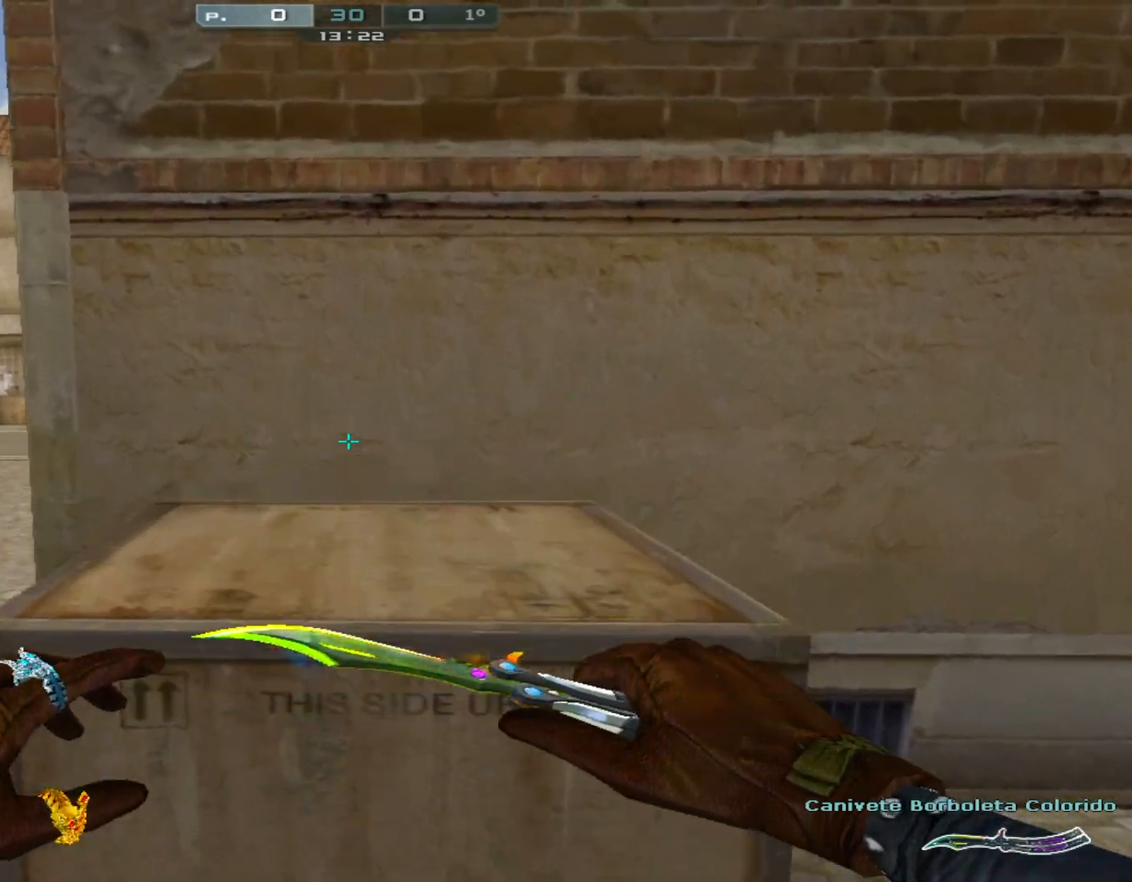
{"keys": ["ctrl", "shift", "space", "w"], "mouse": [], "events": [[134, "space", "up"], [367, "space", "down"], [417, "ctrl", "down"]]}
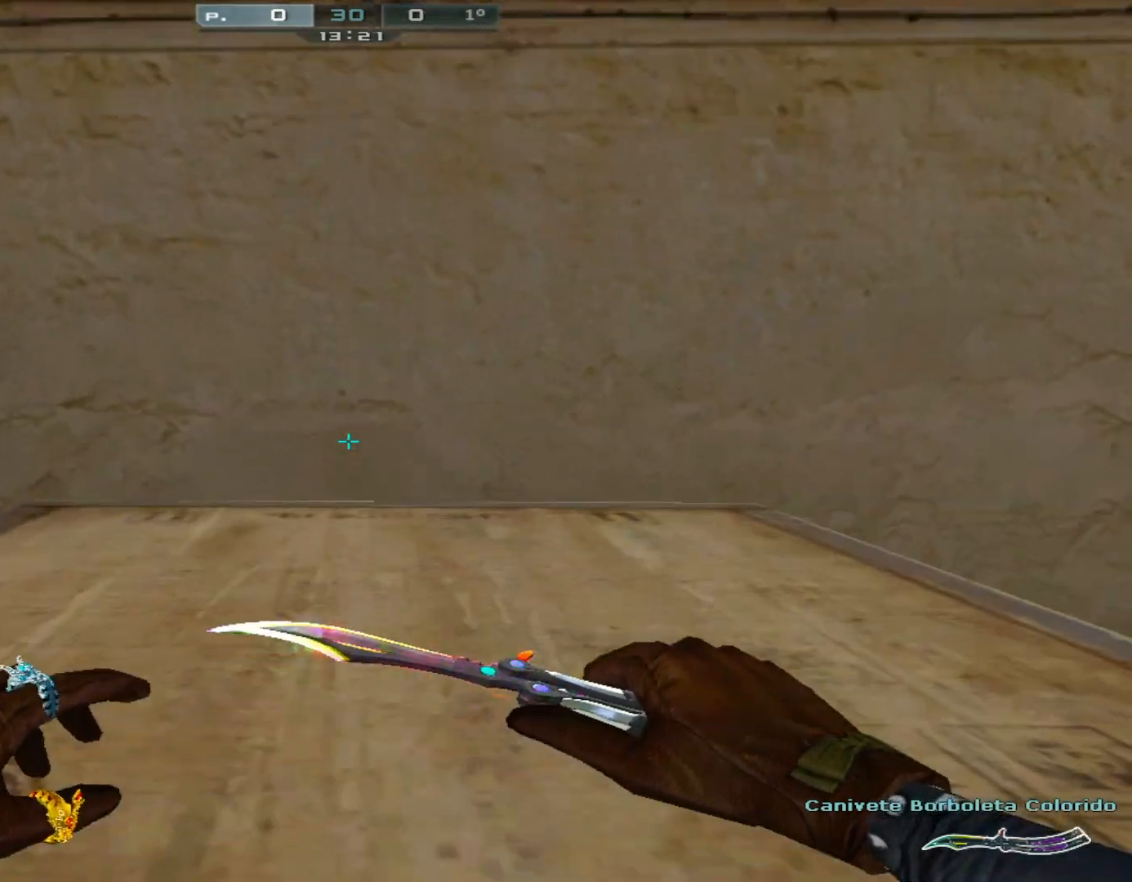
{"keys": ["shift"], "mouse": [], "events": [[200, "space", "up"], [250, "w", "up"], [450, "ctrl", "up"]]}
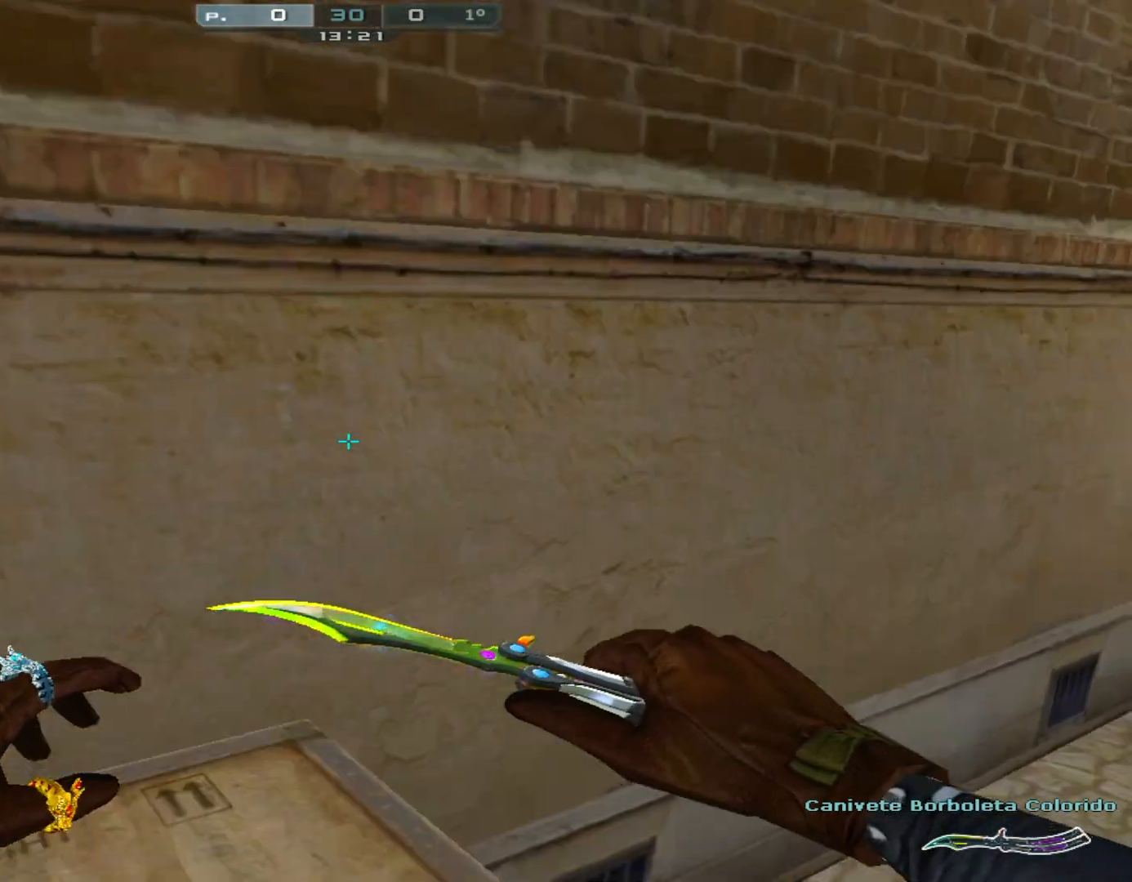
{"keys": ["shift"], "mouse": [], "events": []}
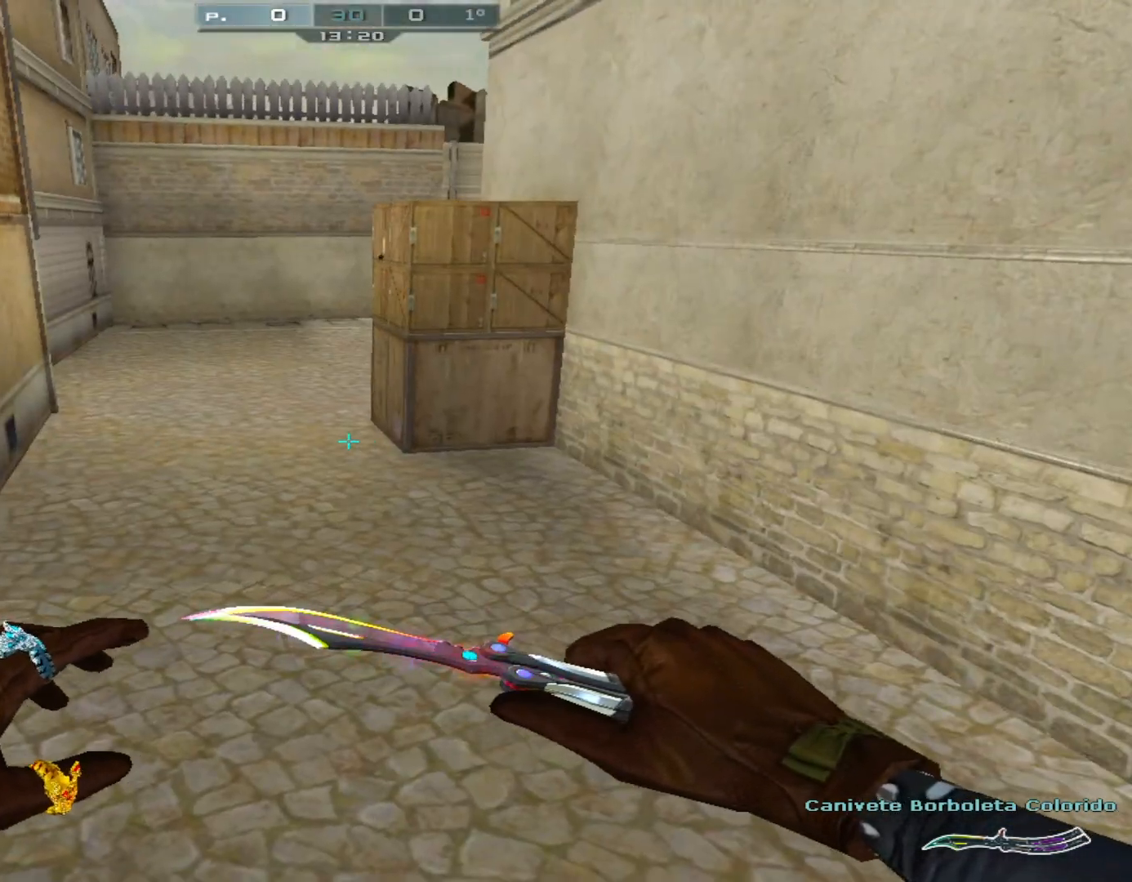
{"keys": ["shift"], "mouse": [], "events": [[150, "s", "down"], [200, "a", "down"], [417, "s", "up"], [467, "a", "up"]]}
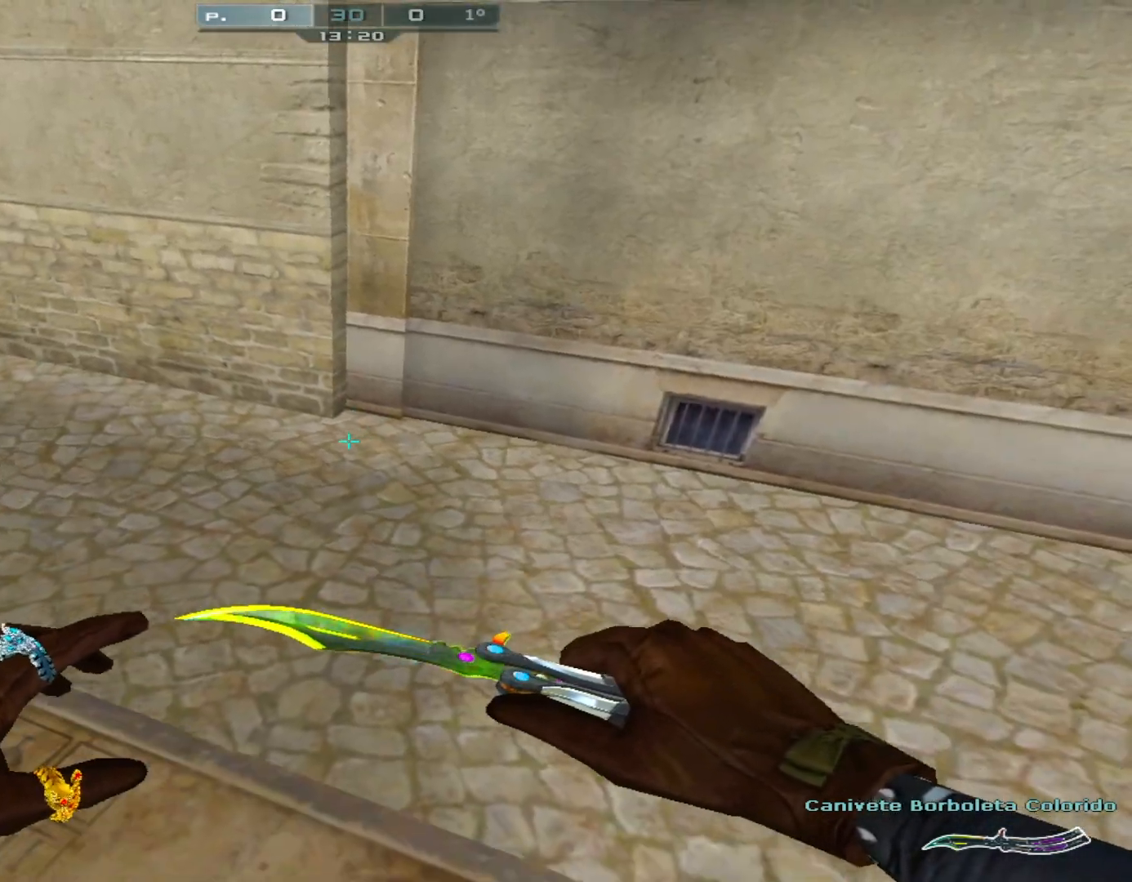
{"keys": ["d", "shift", "w"], "mouse": [], "events": [[384, "w", "down"], [434, "d", "down"]]}
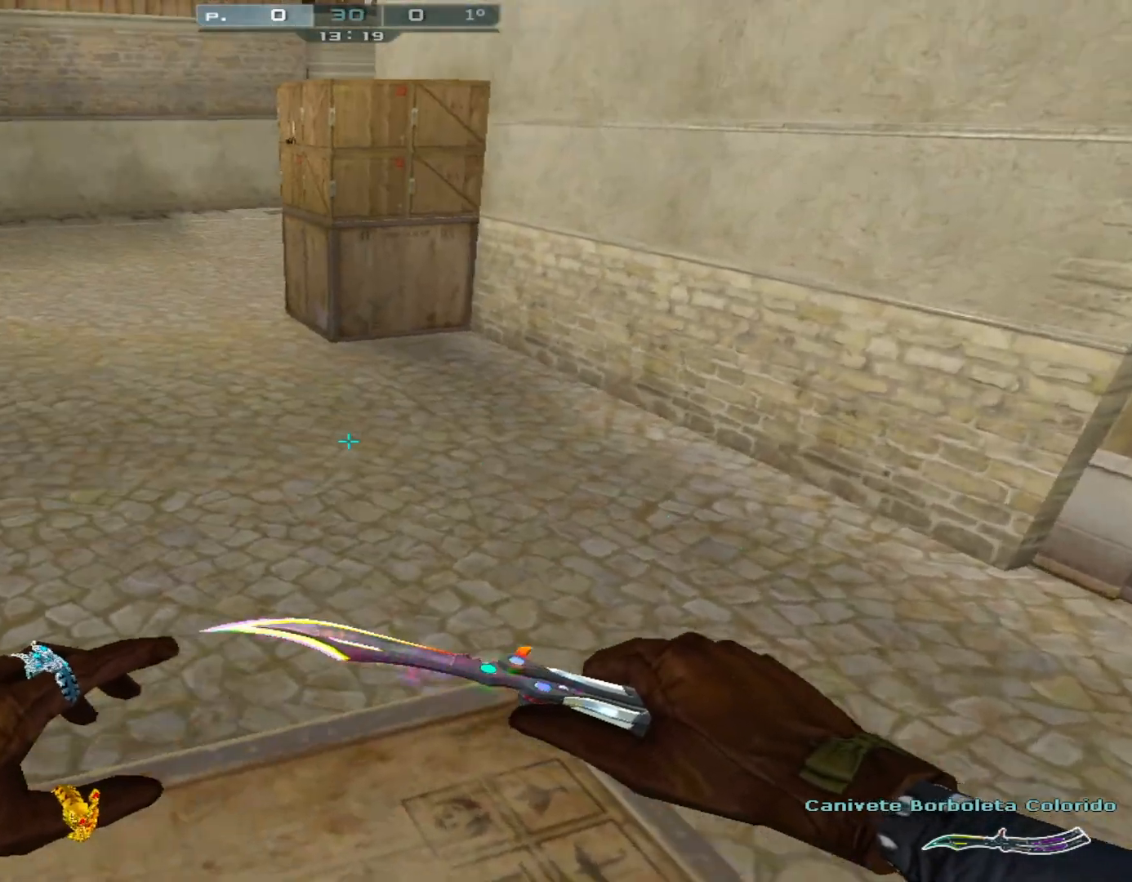
{"keys": ["shift", "w"], "mouse": [], "events": [[217, "d", "up"], [217, "w", "up"], [317, "w", "down"]]}
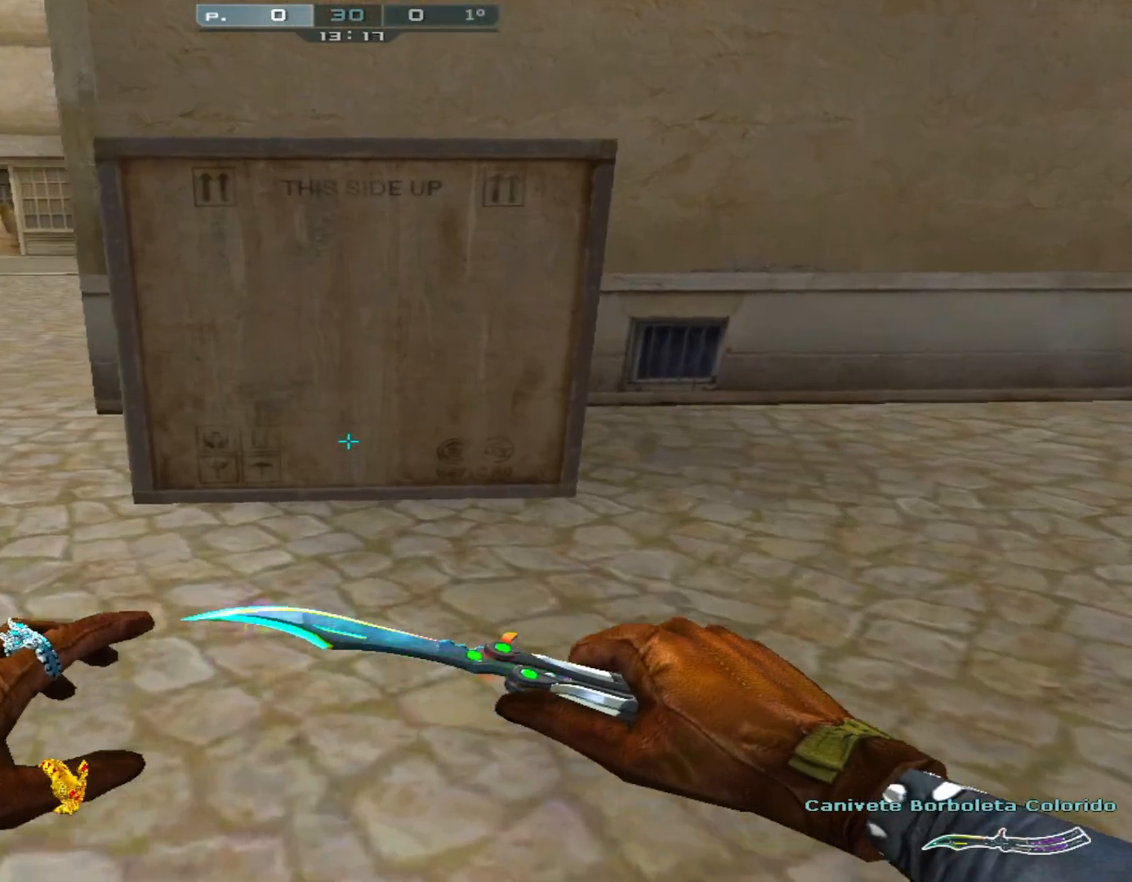
{"keys": ["shift", "space", "w"], "mouse": [], "events": [[184, "space", "down"]]}
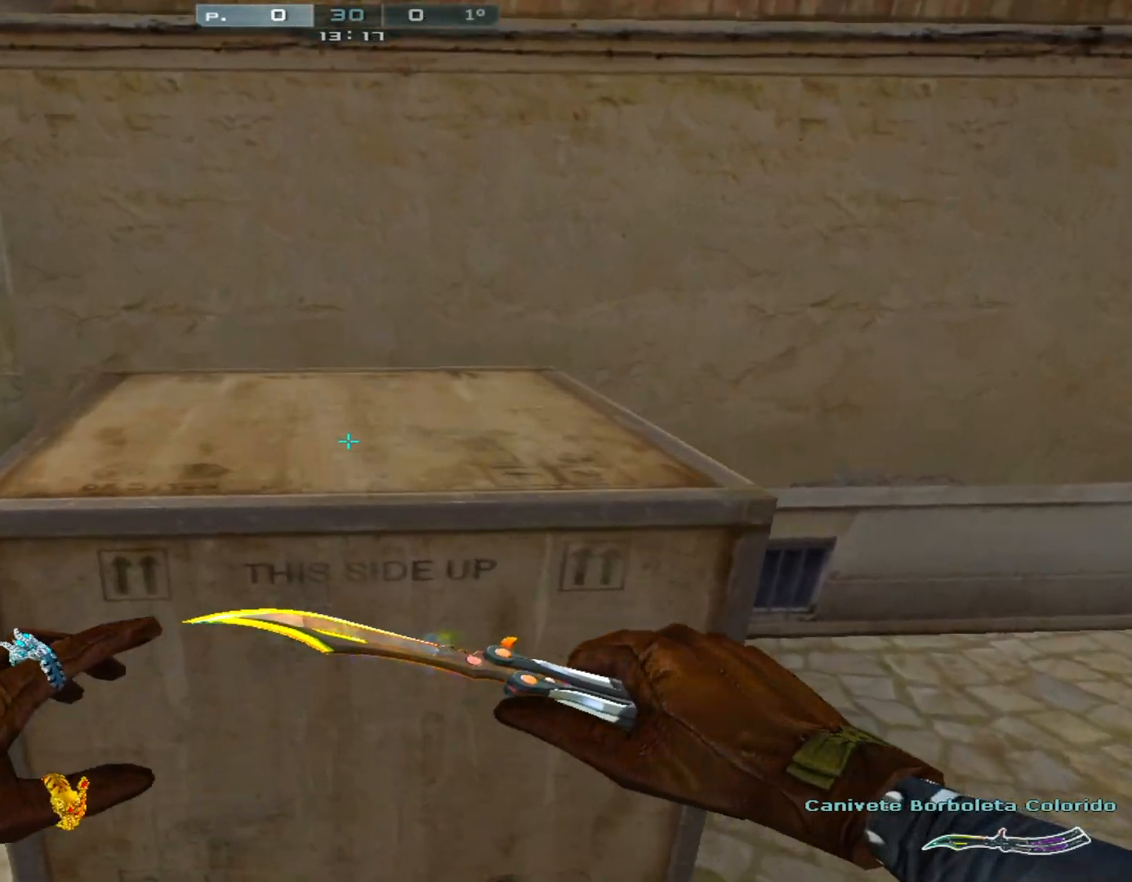
{"keys": ["ctrl", "shift", "space", "w"], "mouse": [], "events": [[117, "space", "up"], [333, "ctrl", "down"], [333, "space", "down"]]}
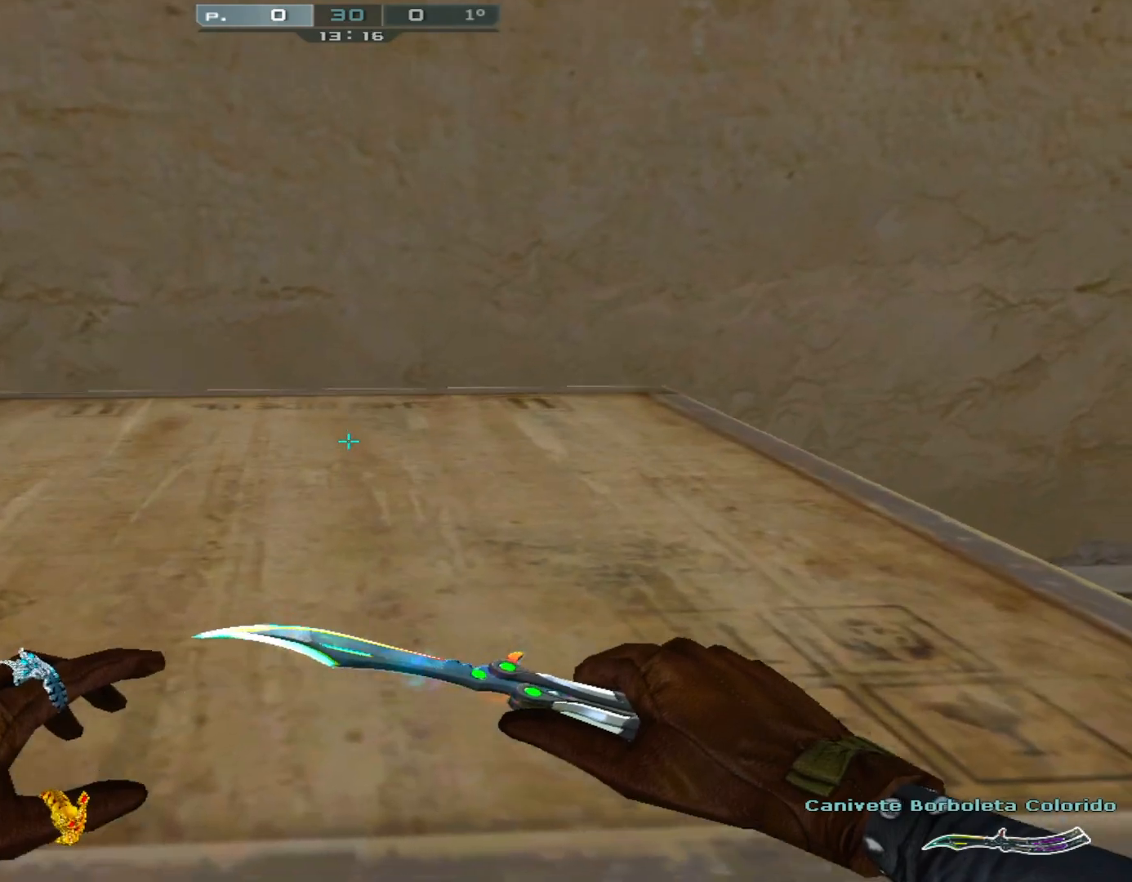
{"keys": ["ctrl", "shift"], "mouse": [], "events": [[167, "space", "up"], [167, "w", "up"]]}
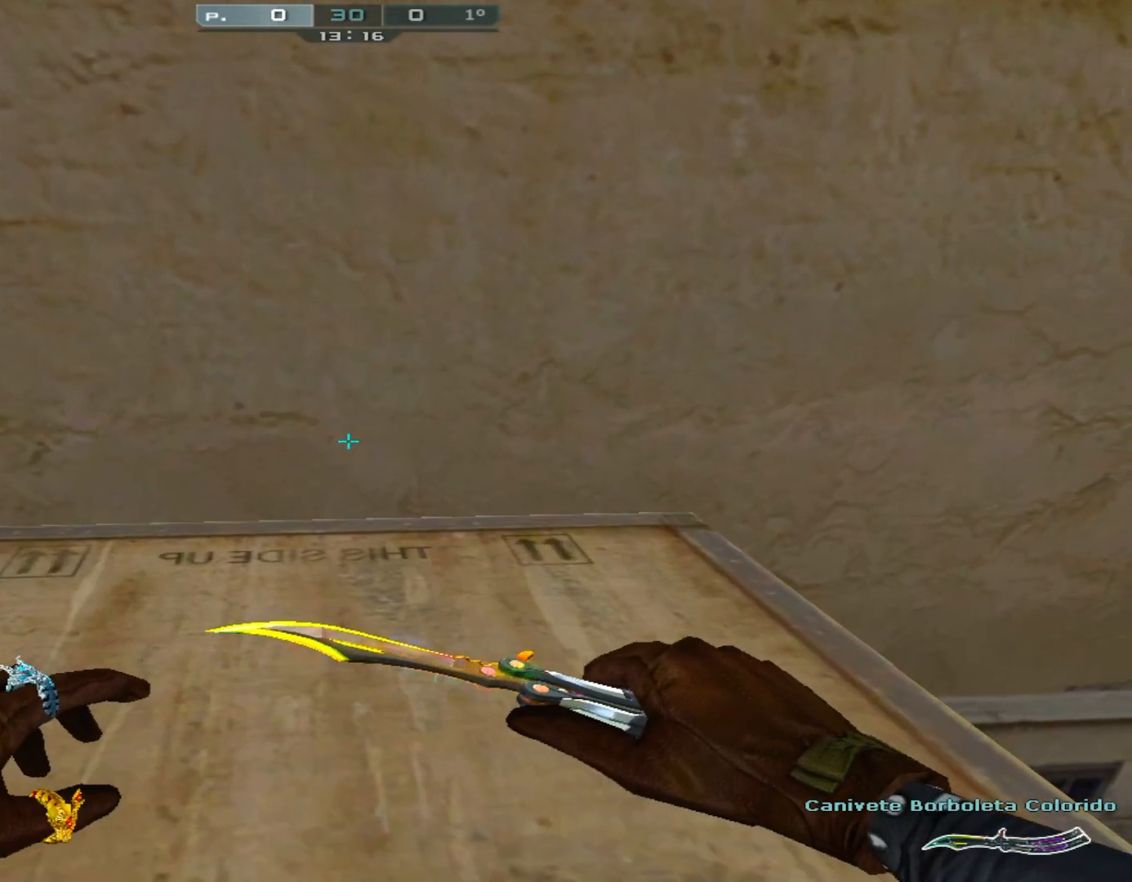
{"keys": ["ctrl", "shift"], "mouse": [], "events": []}
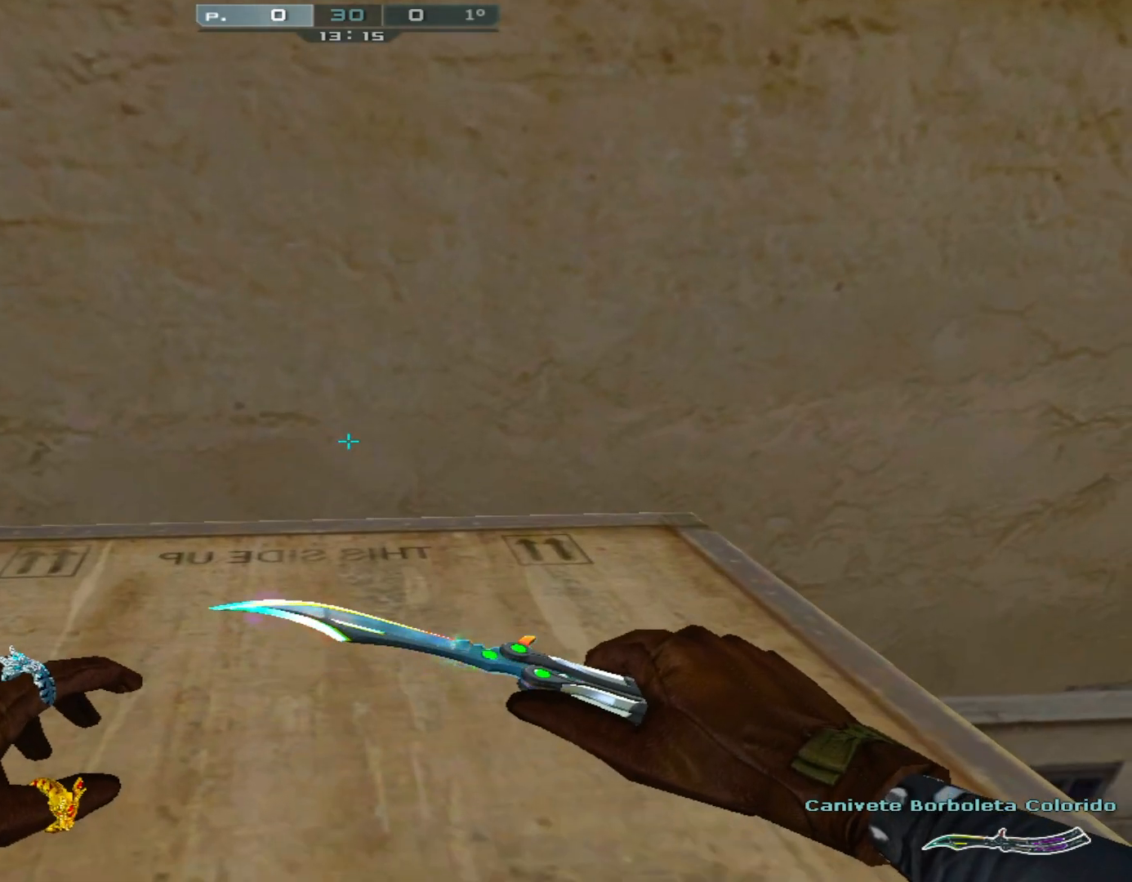
{"keys": ["s", "shift"], "mouse": [], "events": [[251, "ctrl", "up"], [301, "s", "down"]]}
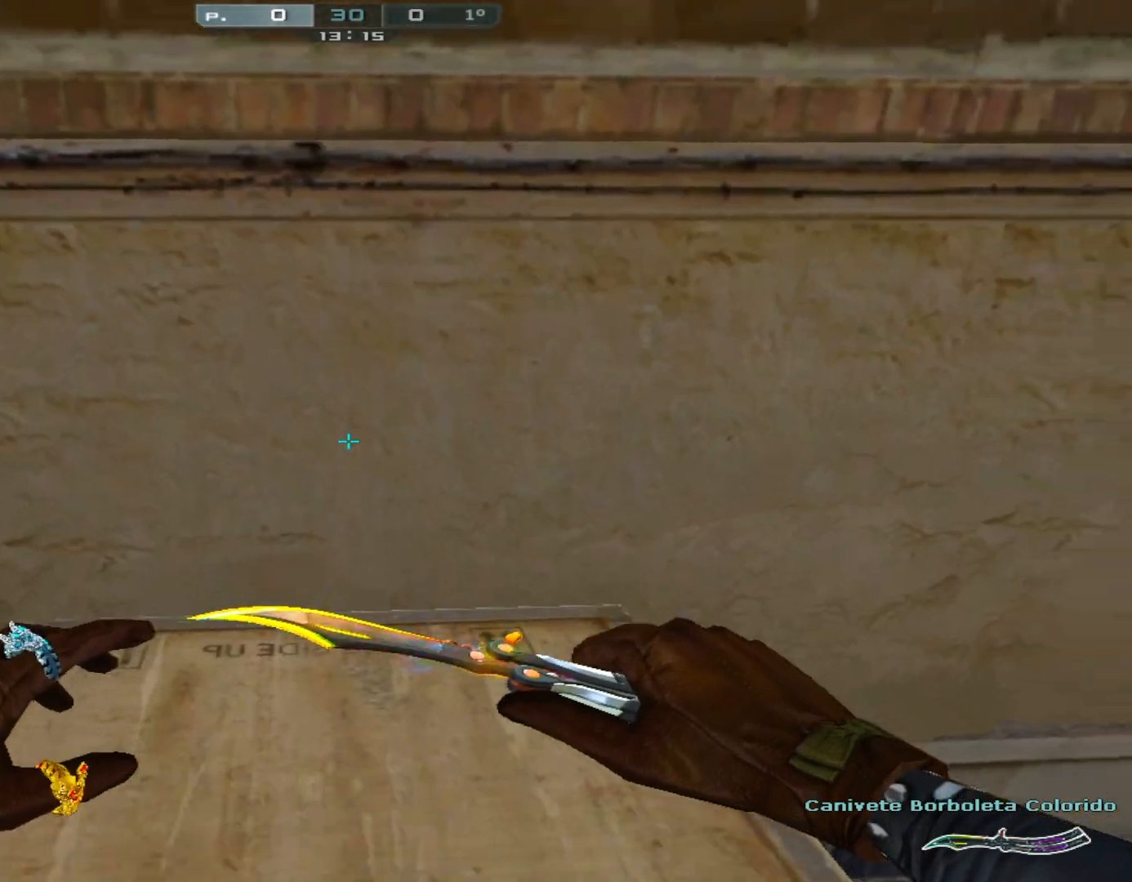
{"keys": ["shift"], "mouse": [], "events": [[367, "s", "up"]]}
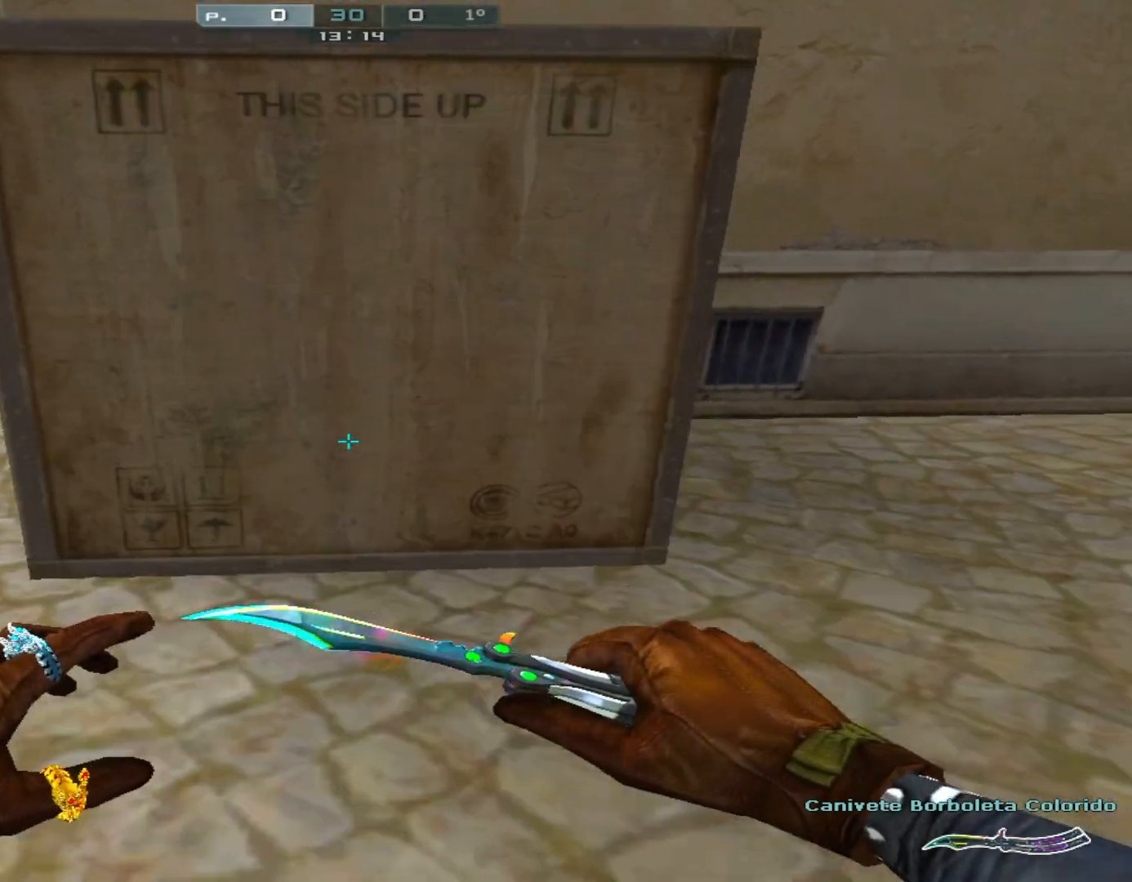
{"keys": ["shift", "w"], "mouse": [], "events": [[116, "s", "down"], [200, "s", "up"], [383, "w", "down"]]}
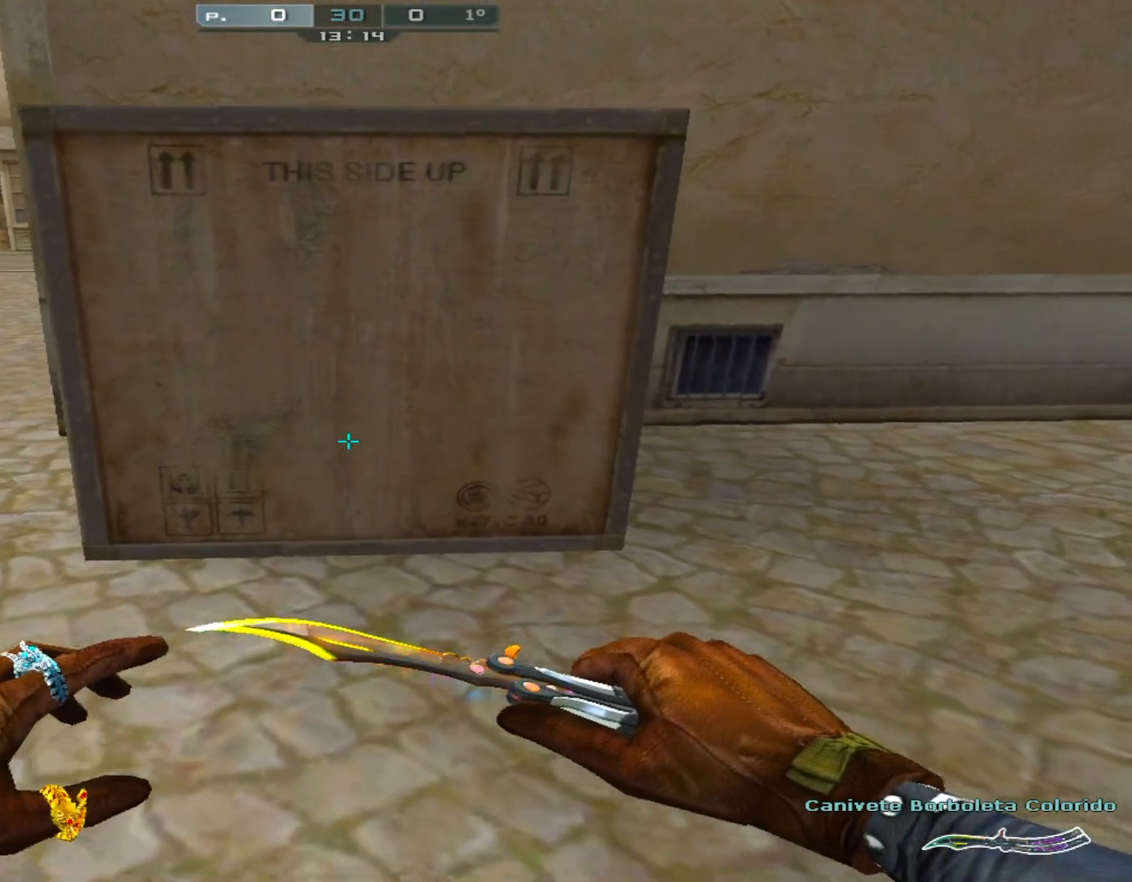
{"keys": ["shift", "w"], "mouse": [], "events": [[117, "space", "down"], [451, "space", "up"]]}
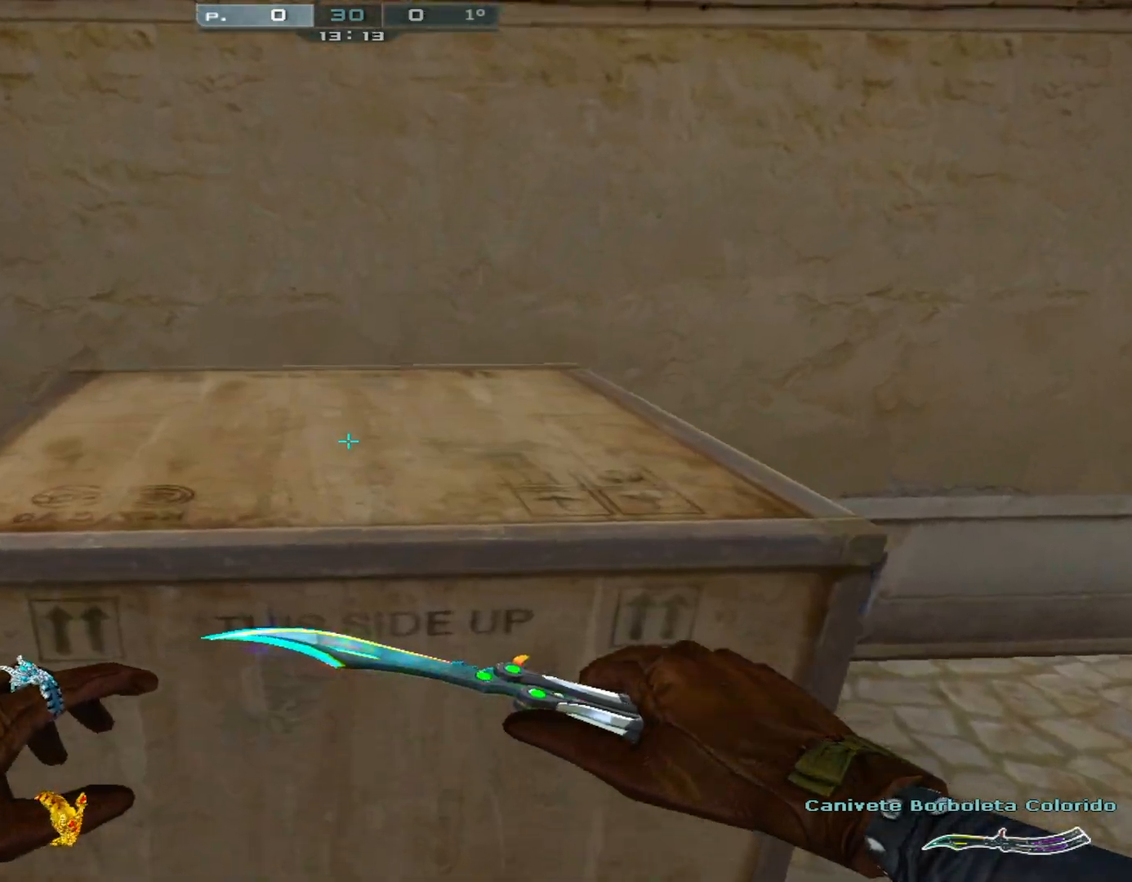
{"keys": ["ctrl", "shift", "space", "w"], "mouse": [], "events": [[233, "space", "down"], [283, "ctrl", "down"]]}
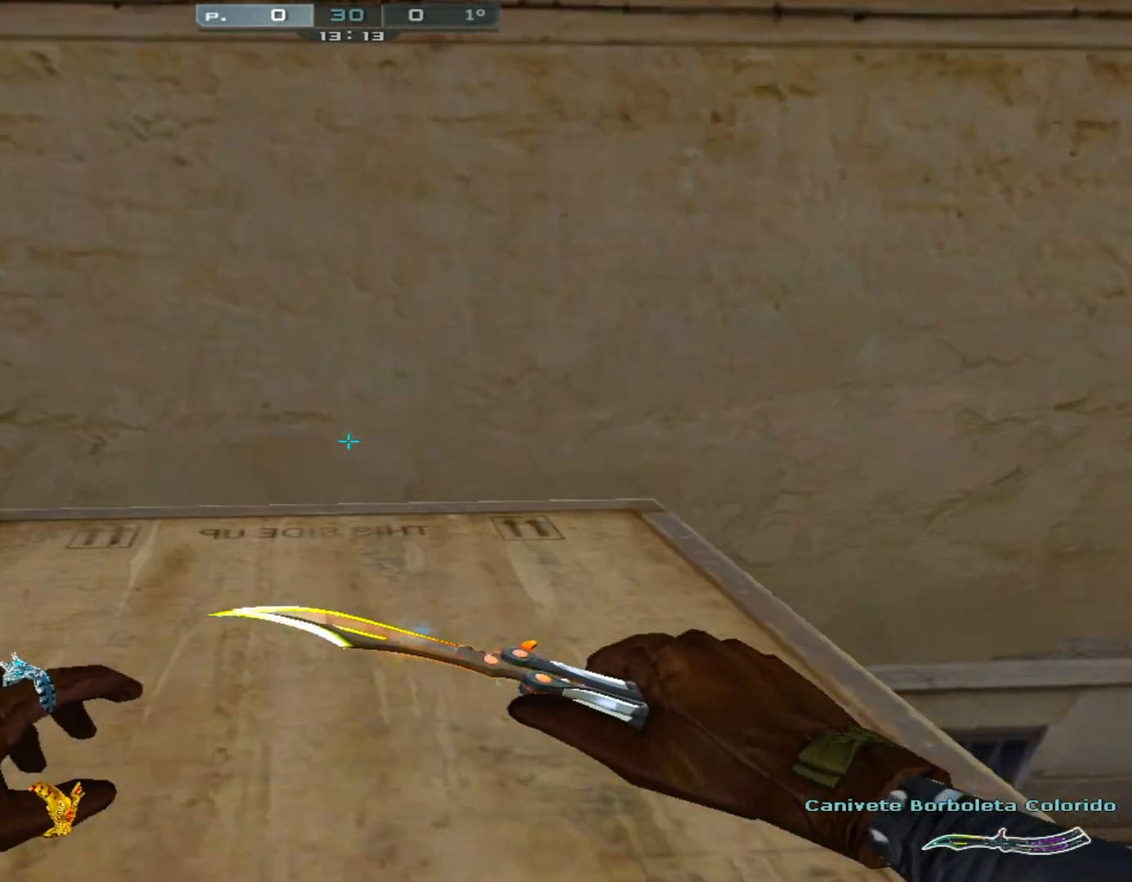
{"keys": ["ctrl", "shift"], "mouse": [], "events": [[100, "space", "up"], [200, "w", "up"]]}